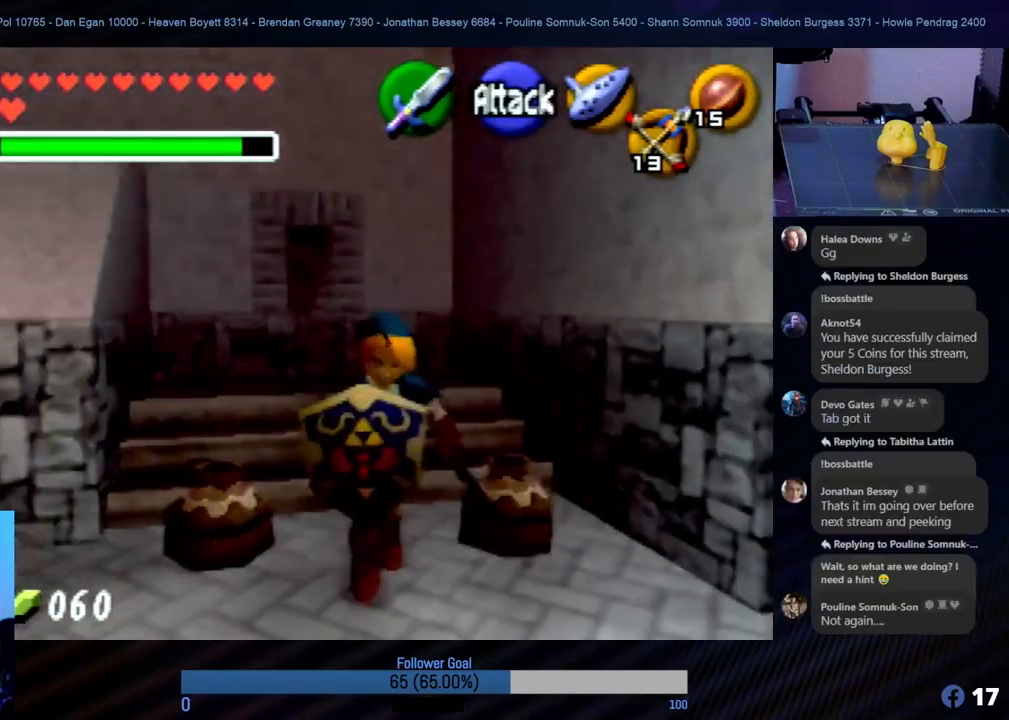
Gameplay with a controller (Nintendo layout); each line is a JSON object with the inputs held at the frame after it. "events" lists button and stick changes between this image and that frame as [ms after this image, input, new state], when the widget could be followed in between. Not read: L1 L3 R3.
{"buttons": ["Z"], "left_stick": "up-right", "events": [[50, "left_stick", "right"], [320, "left_stick", "up-right"], [472, "Z", "down"]]}
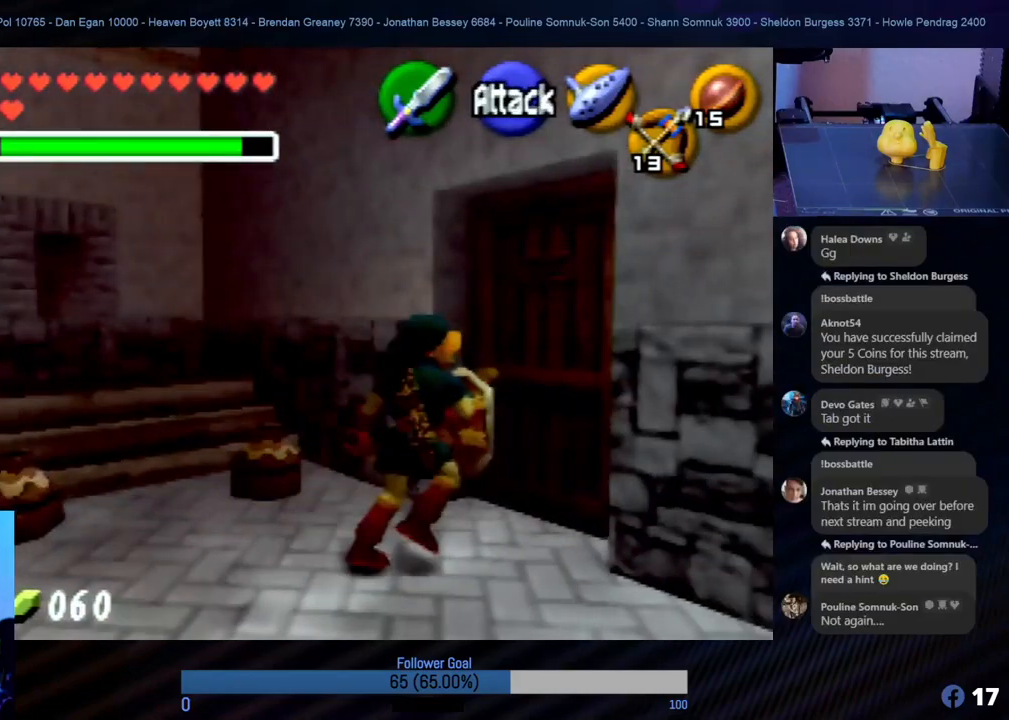
{"buttons": ["A"], "left_stick": "center", "events": [[118, "left_stick", "up"], [152, "Z", "up"], [303, "left_stick", "center"], [438, "A", "down"]]}
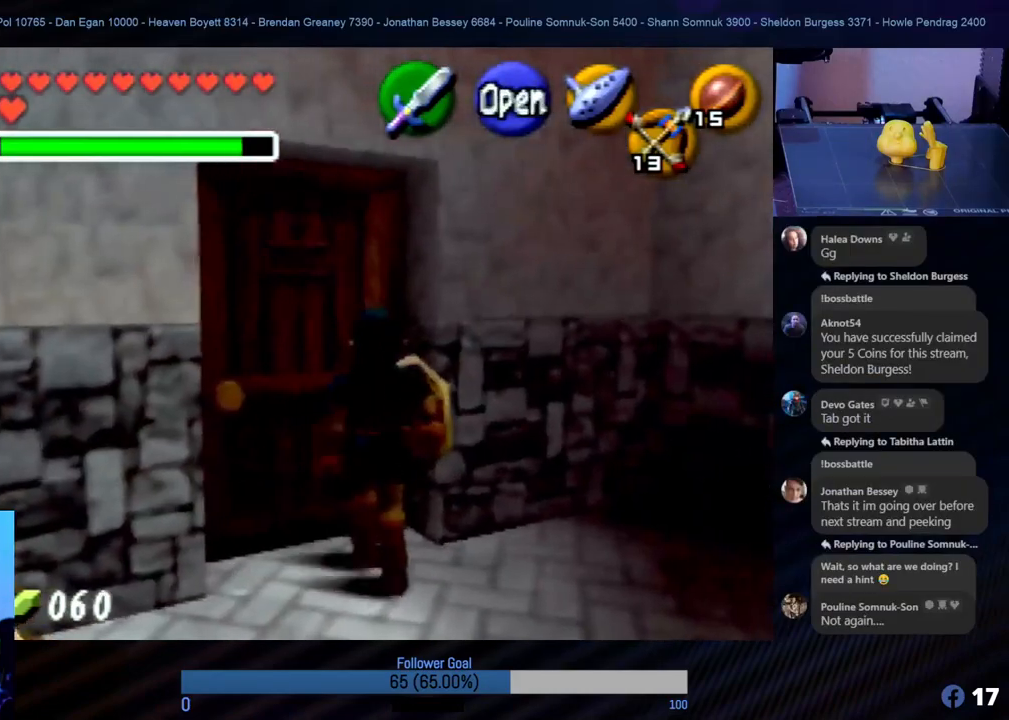
{"buttons": [], "left_stick": "center", "events": [[17, "A", "up"], [118, "A", "down"], [202, "A", "up"], [270, "A", "down"], [337, "A", "up"], [438, "A", "down"], [506, "A", "up"]]}
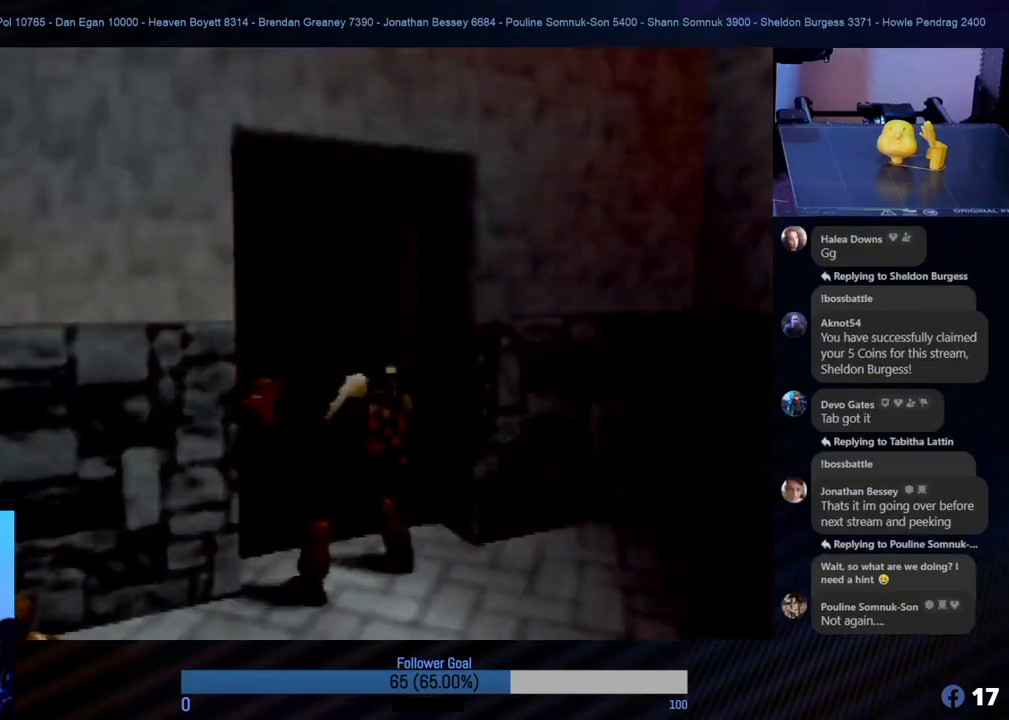
{"buttons": [], "left_stick": "center", "events": [[84, "A", "down"], [185, "A", "up"]]}
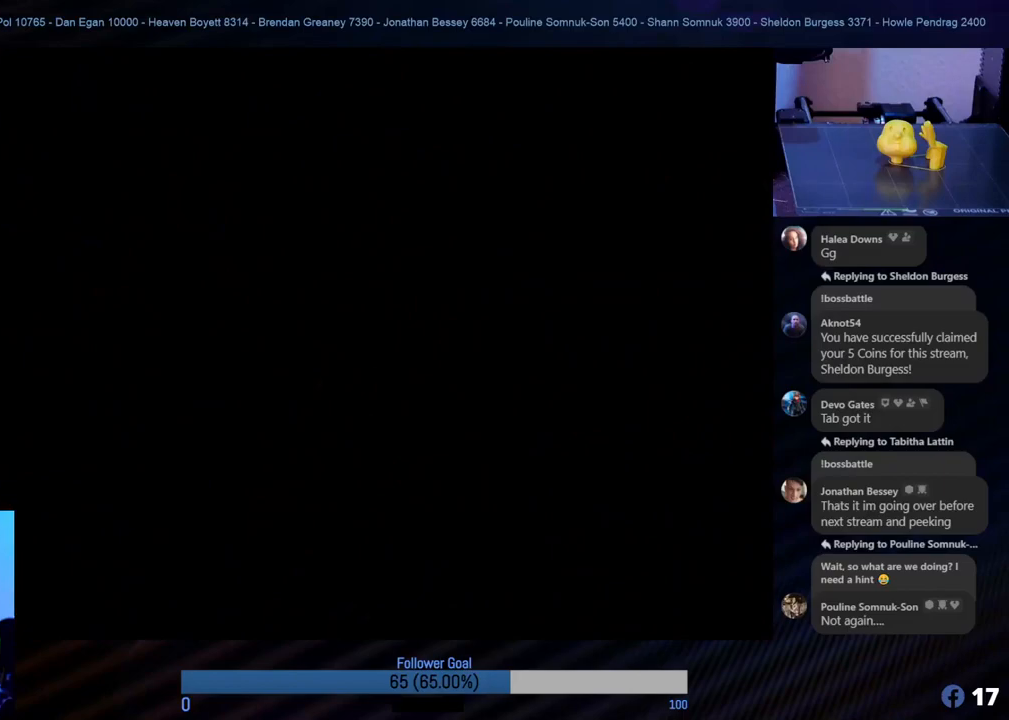
{"buttons": [], "left_stick": "center", "events": []}
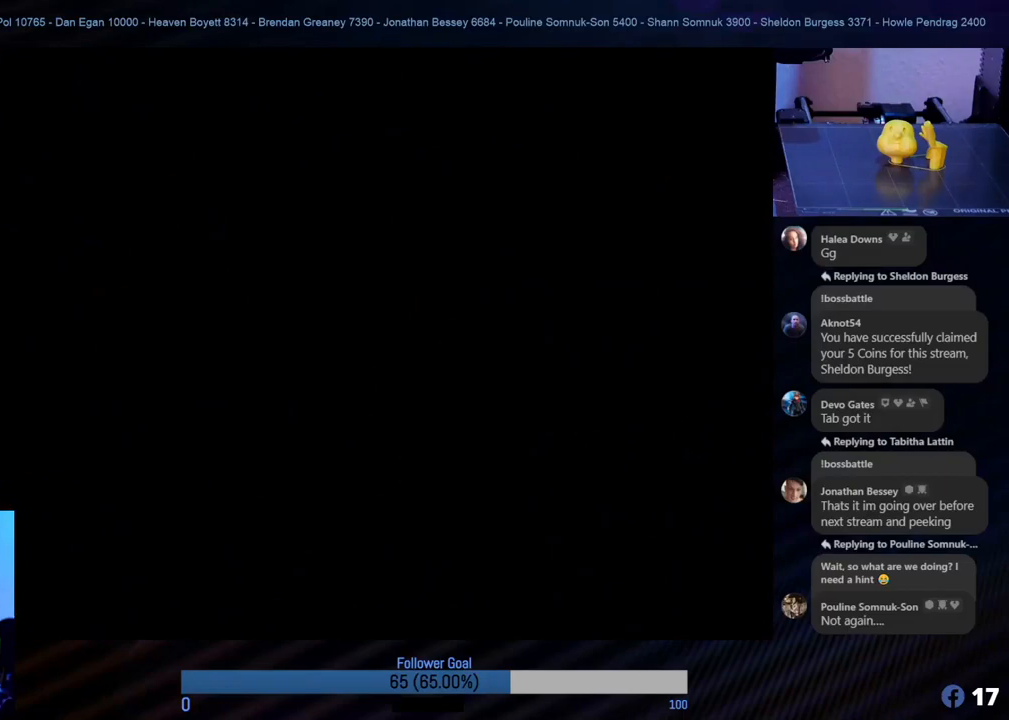
{"buttons": [], "left_stick": "center", "events": []}
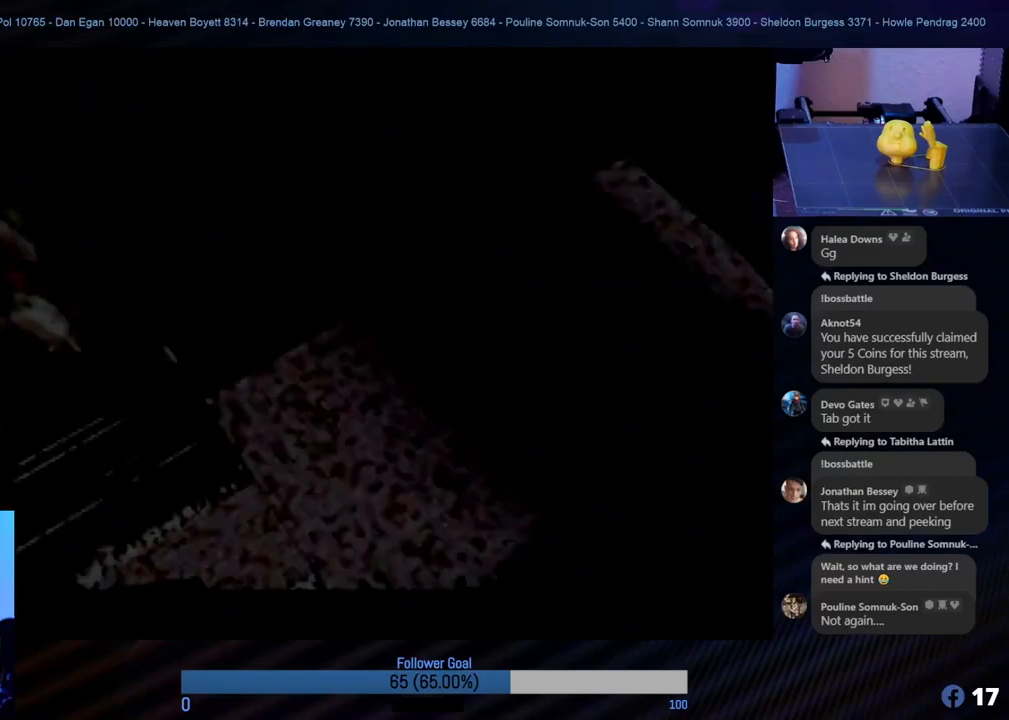
{"buttons": [], "left_stick": "center", "events": []}
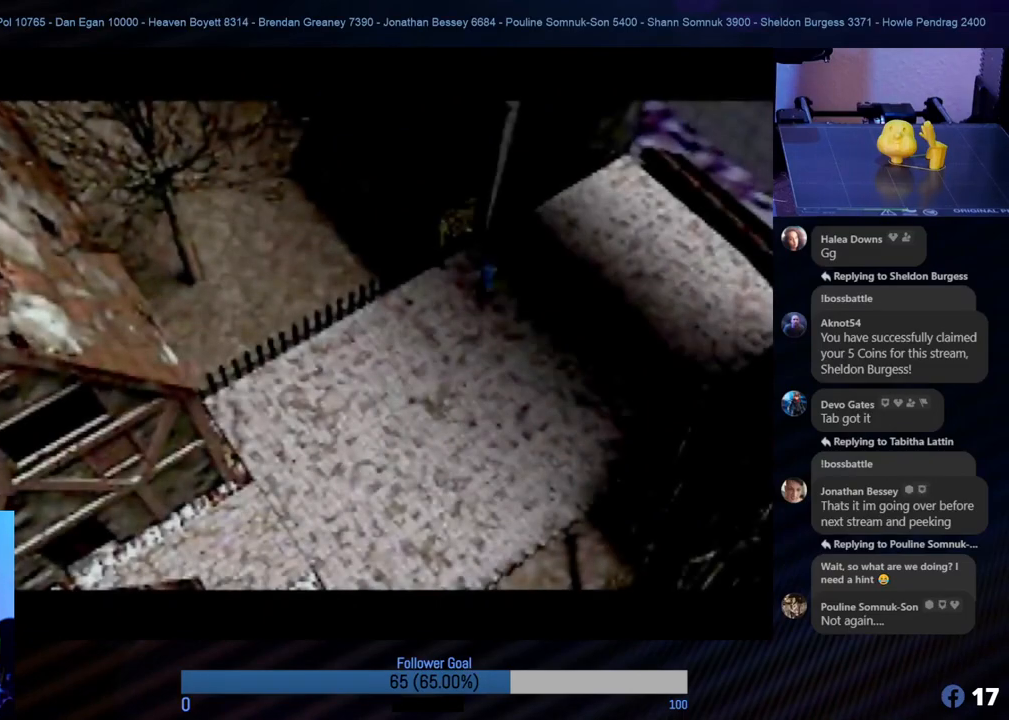
{"buttons": [], "left_stick": "center", "events": []}
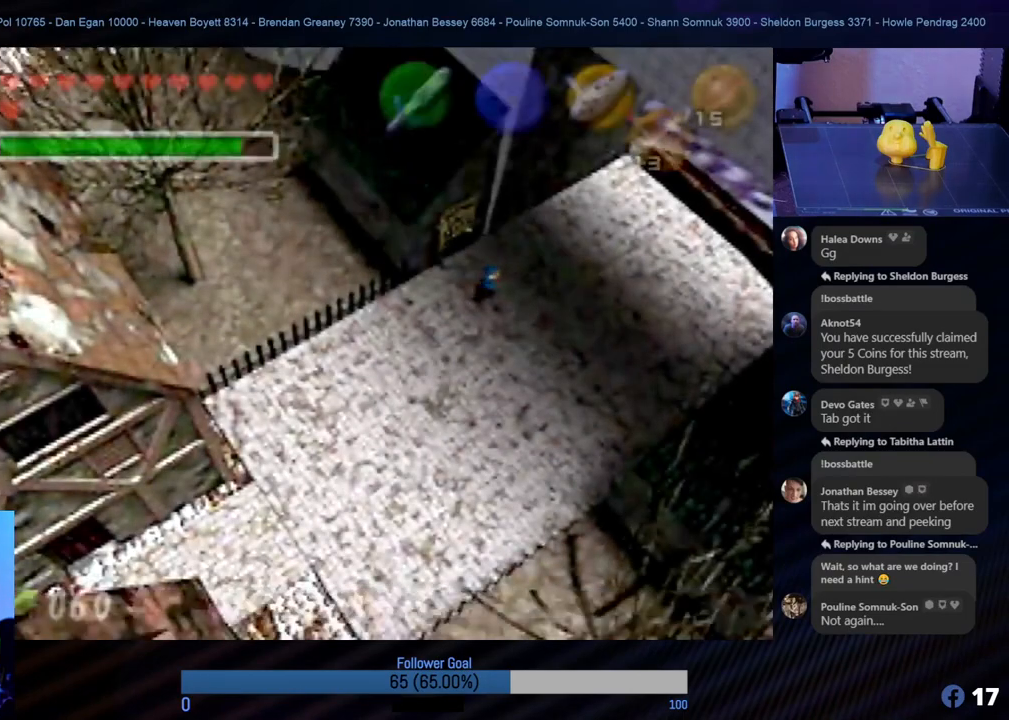
{"buttons": [], "left_stick": "center", "events": []}
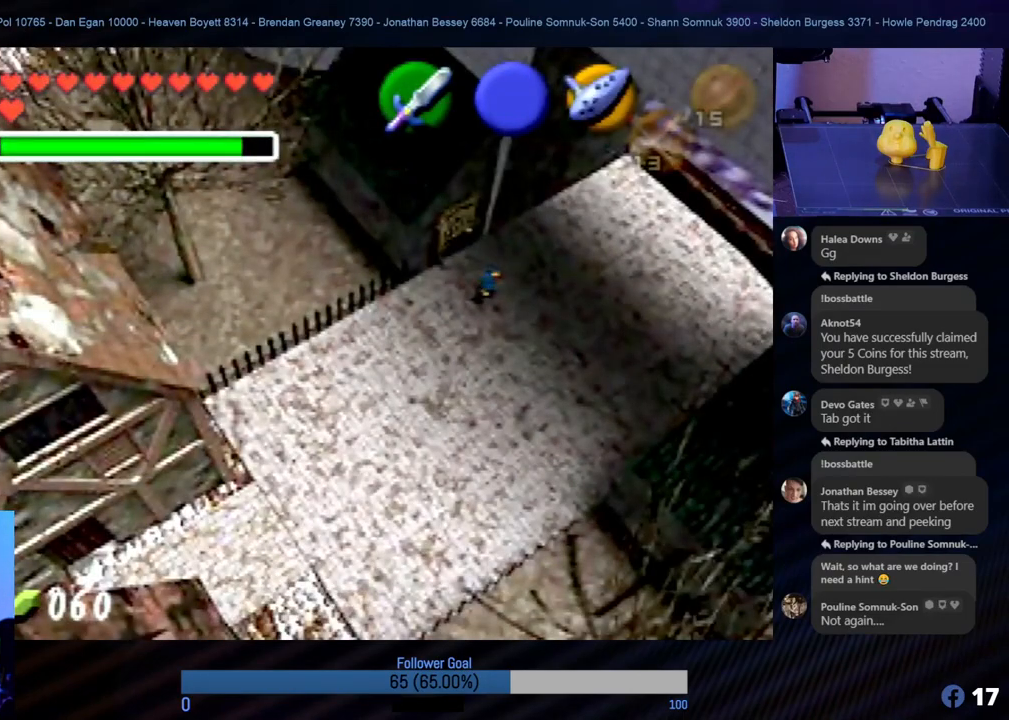
{"buttons": [], "left_stick": "center", "events": []}
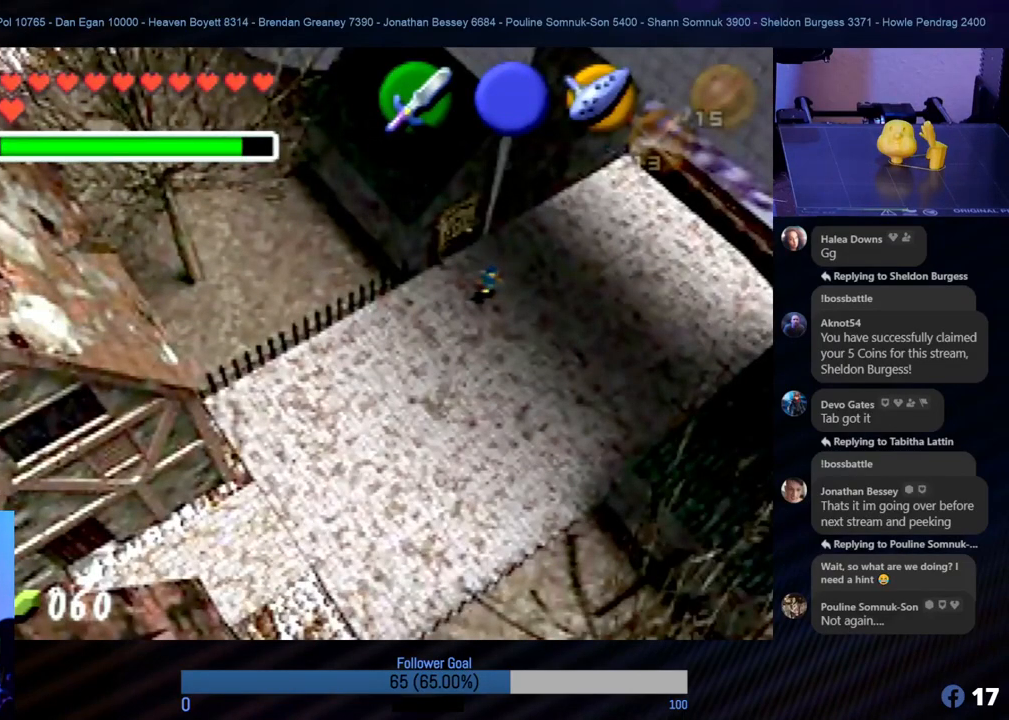
{"buttons": [], "left_stick": "center", "events": []}
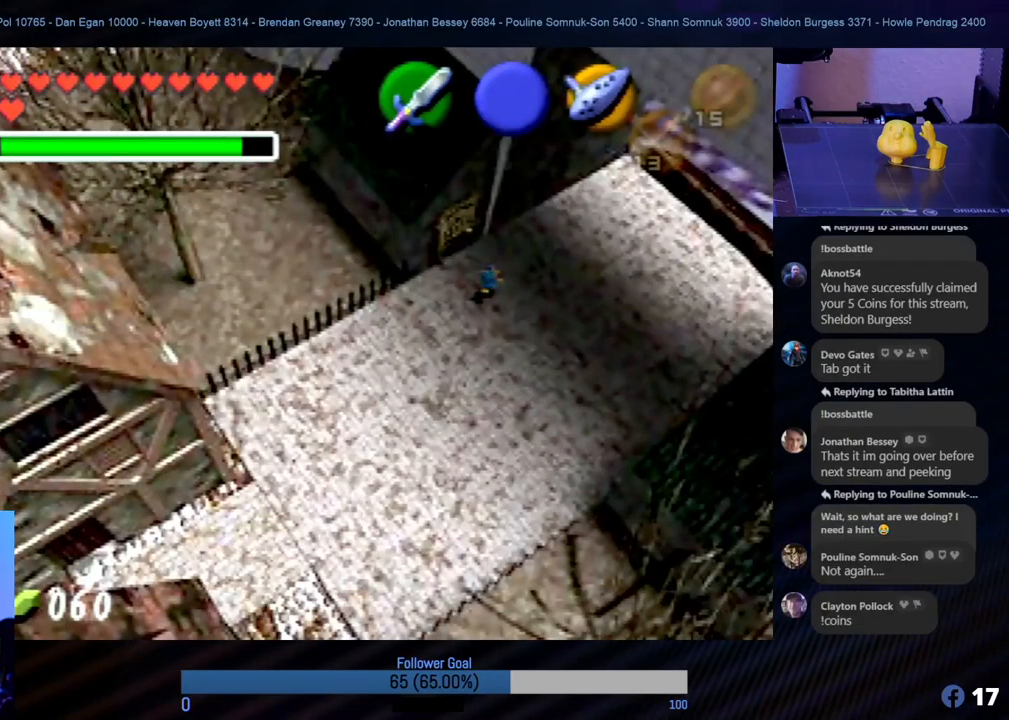
{"buttons": ["A"], "left_stick": "center", "events": [[67, "left_stick", "up-left"], [421, "left_stick", "center"], [472, "A", "down"]]}
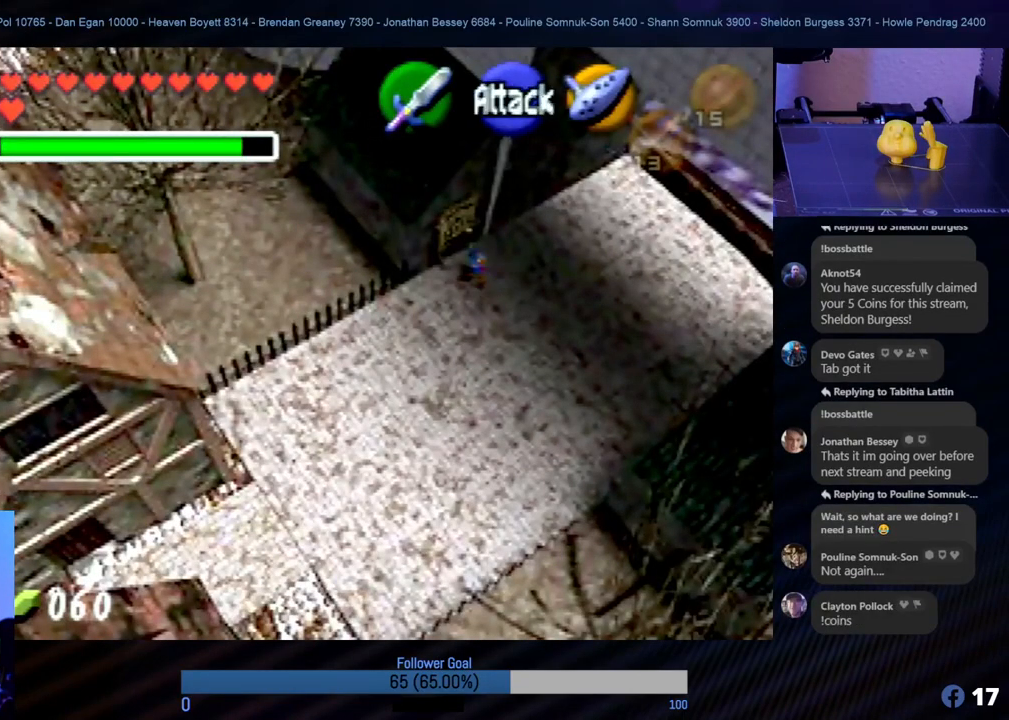
{"buttons": [], "left_stick": "center", "events": [[84, "A", "up"], [169, "A", "down"], [253, "A", "up"], [320, "A", "down"], [421, "A", "up"]]}
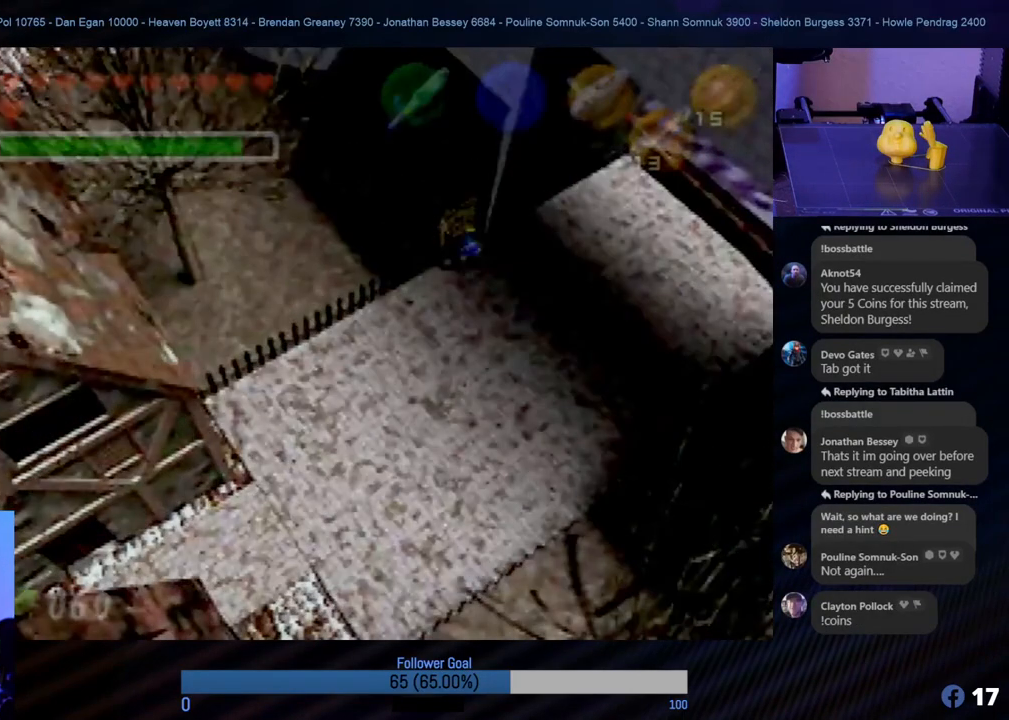
{"buttons": [], "left_stick": "center", "events": [[67, "A", "down"], [135, "A", "up"], [219, "A", "down"], [303, "A", "up"]]}
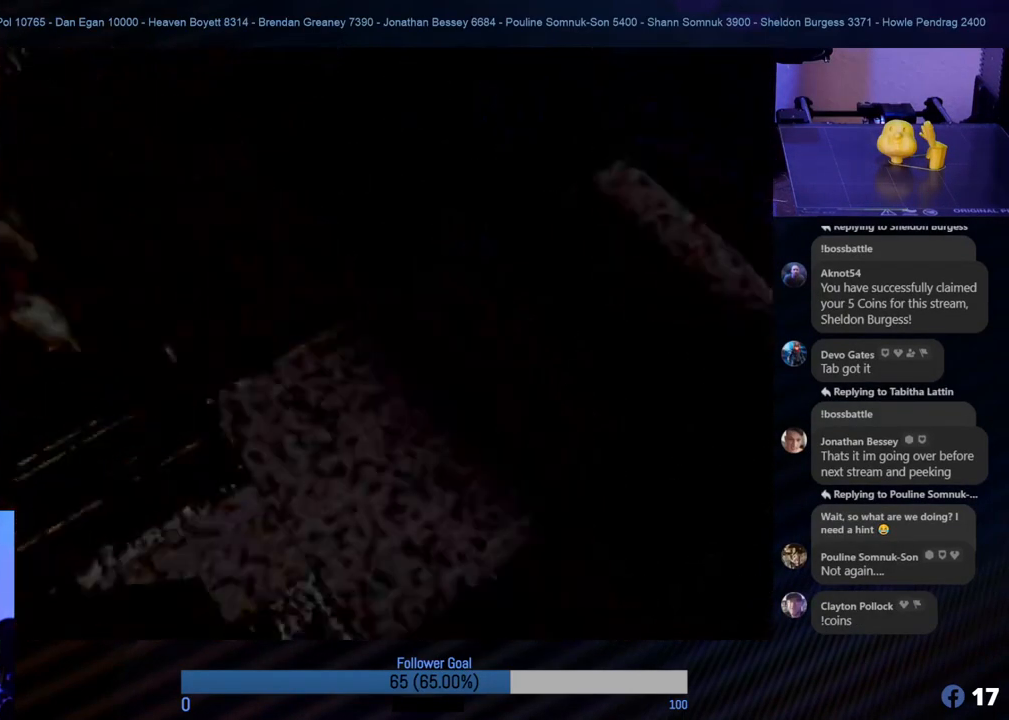
{"buttons": [], "left_stick": "center", "events": []}
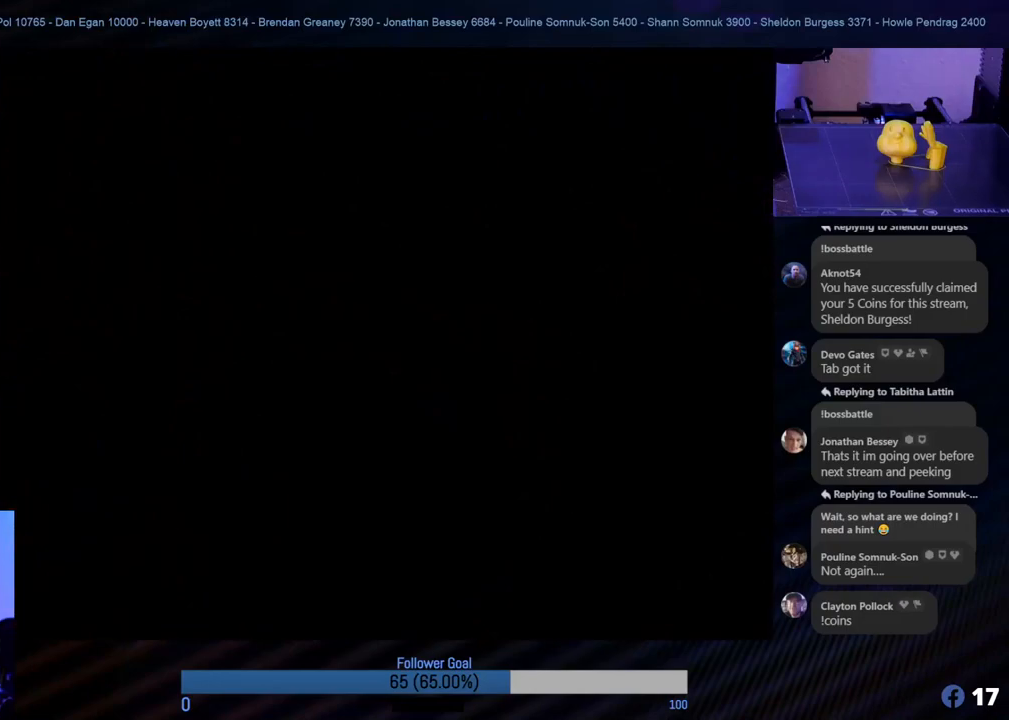
{"buttons": [], "left_stick": "center", "events": []}
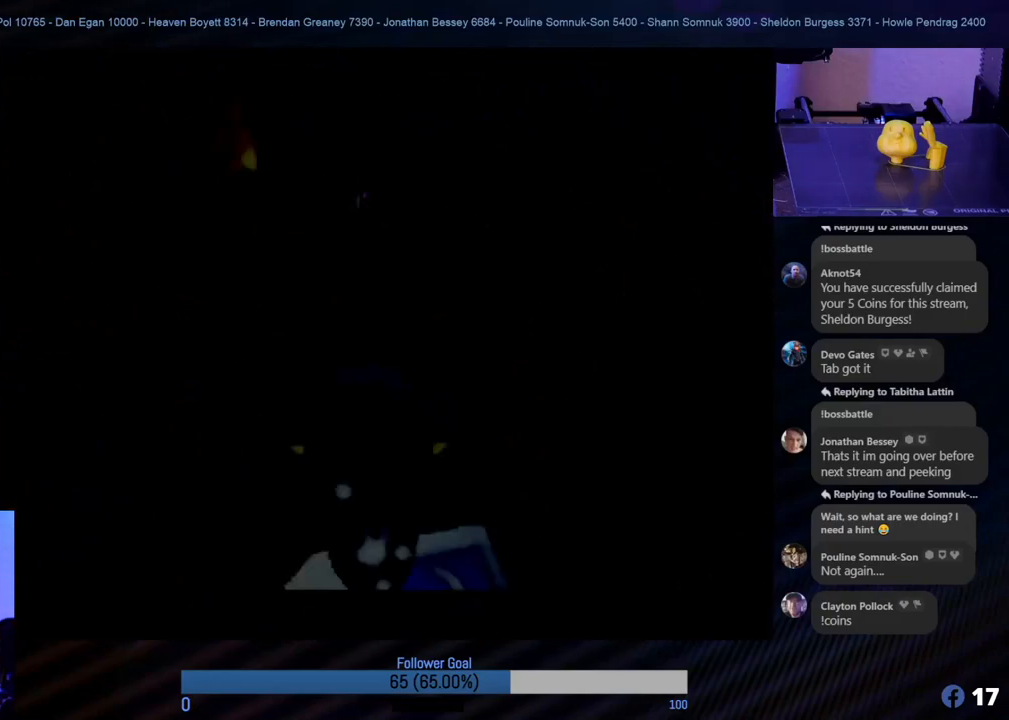
{"buttons": [], "left_stick": "center", "events": []}
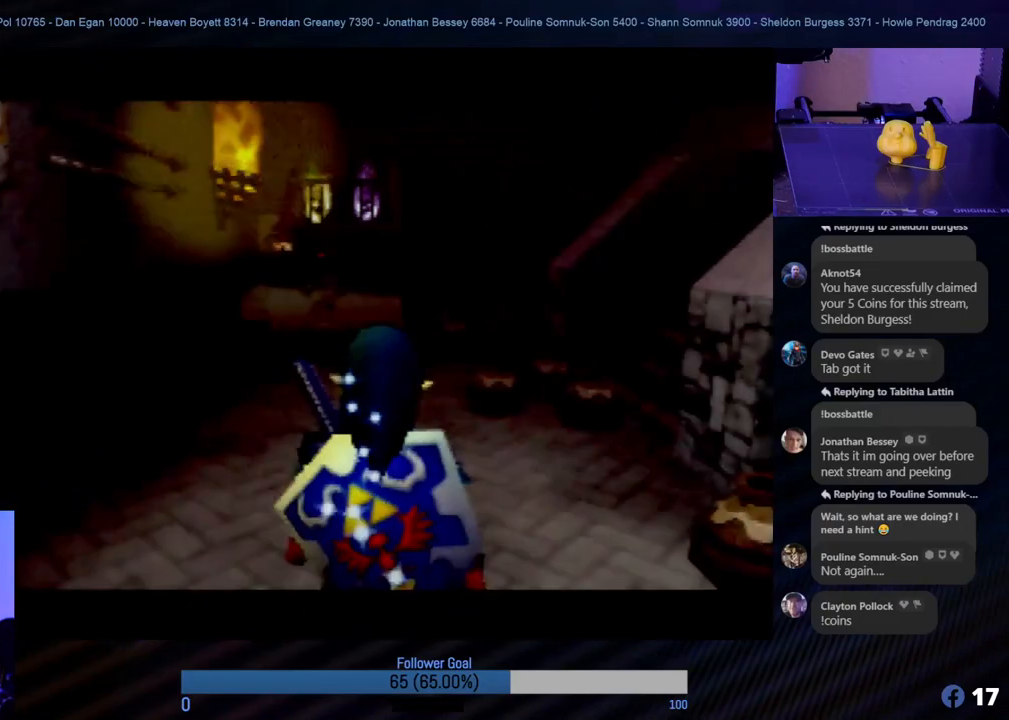
{"buttons": [], "left_stick": "up", "events": [[422, "left_stick", "up"]]}
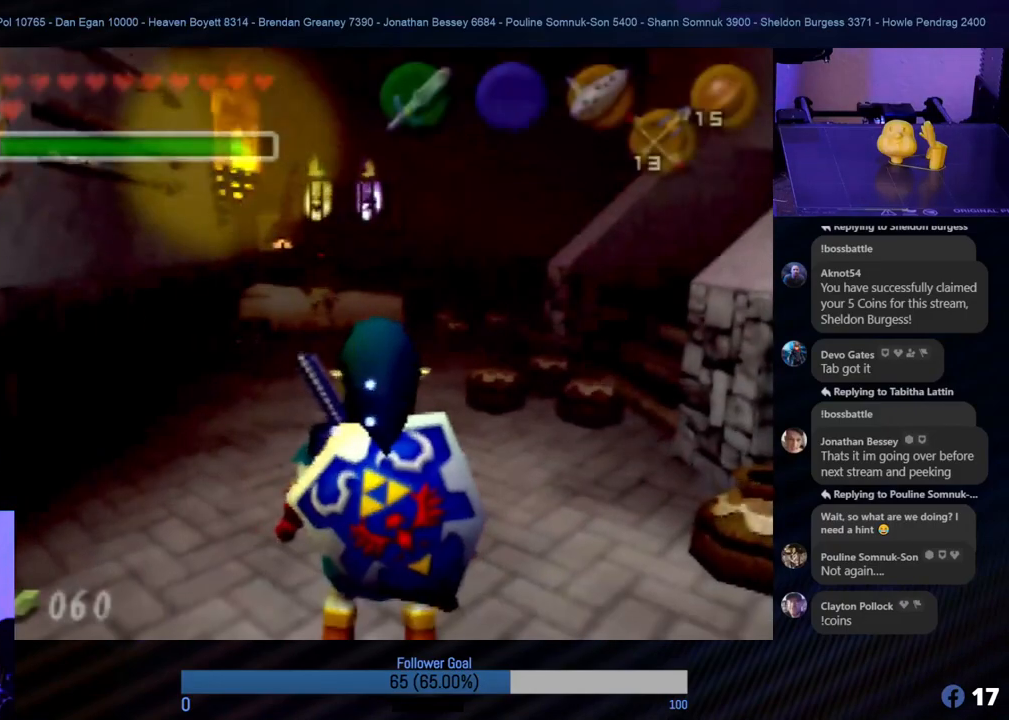
{"buttons": [], "left_stick": "up-right", "events": [[152, "left_stick", "right"], [287, "Z", "down"], [439, "left_stick", "up-right"], [472, "Z", "up"]]}
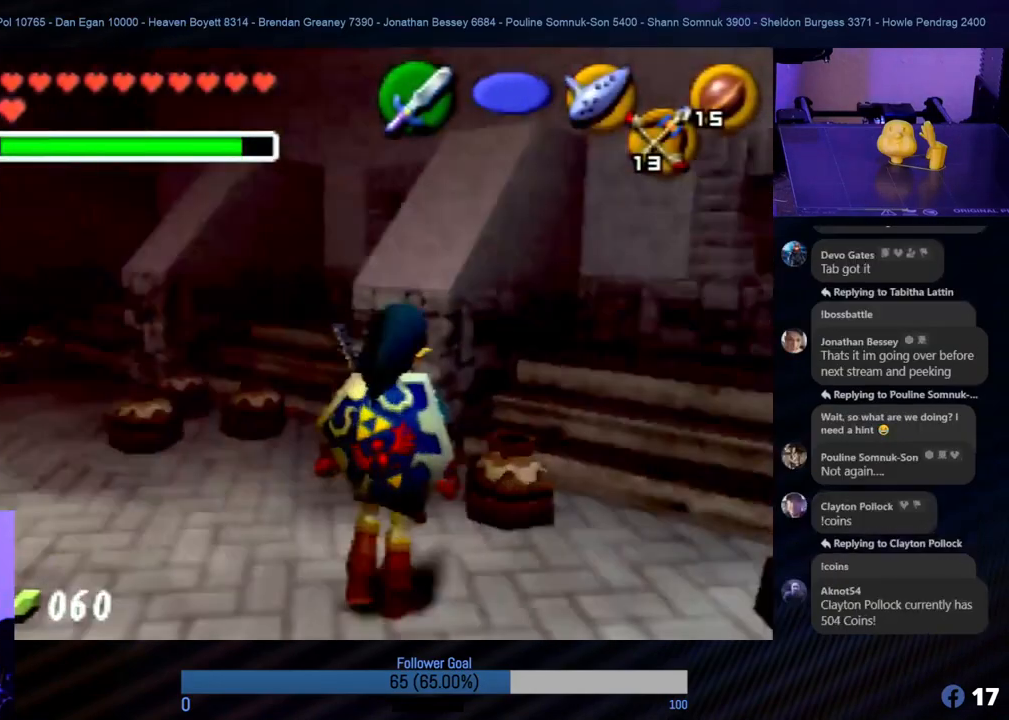
{"buttons": [], "left_stick": "right", "events": [[118, "left_stick", "up"], [472, "left_stick", "right"]]}
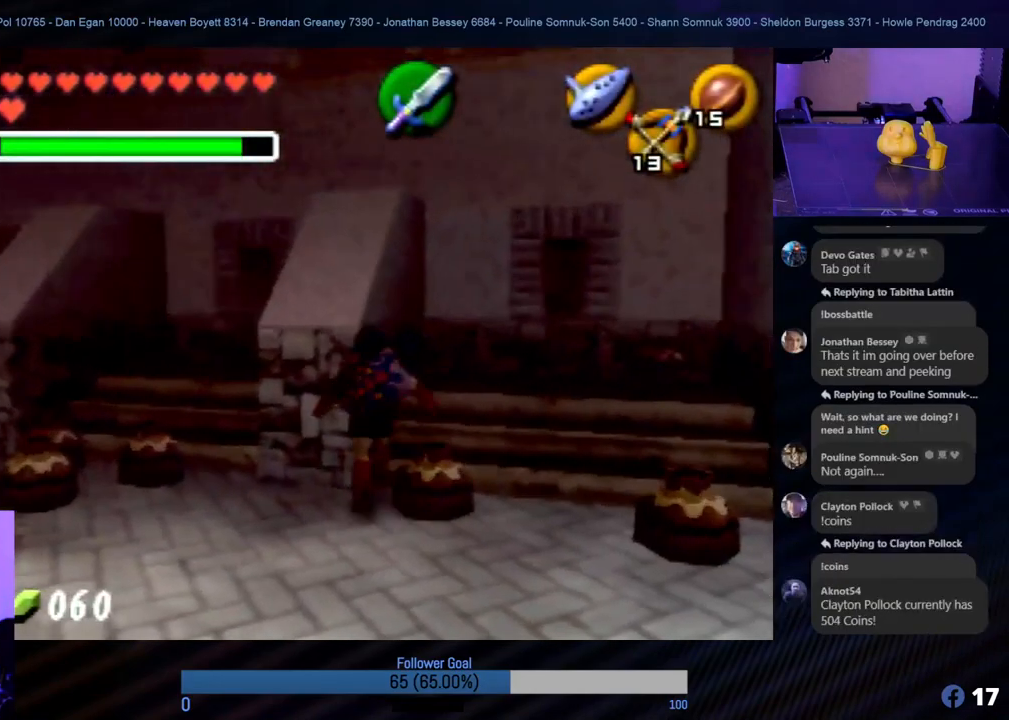
{"buttons": ["B"], "left_stick": "center", "events": [[152, "B", "down"], [270, "B", "up"], [337, "B", "down"], [371, "left_stick", "center"], [438, "B", "up"], [489, "B", "down"]]}
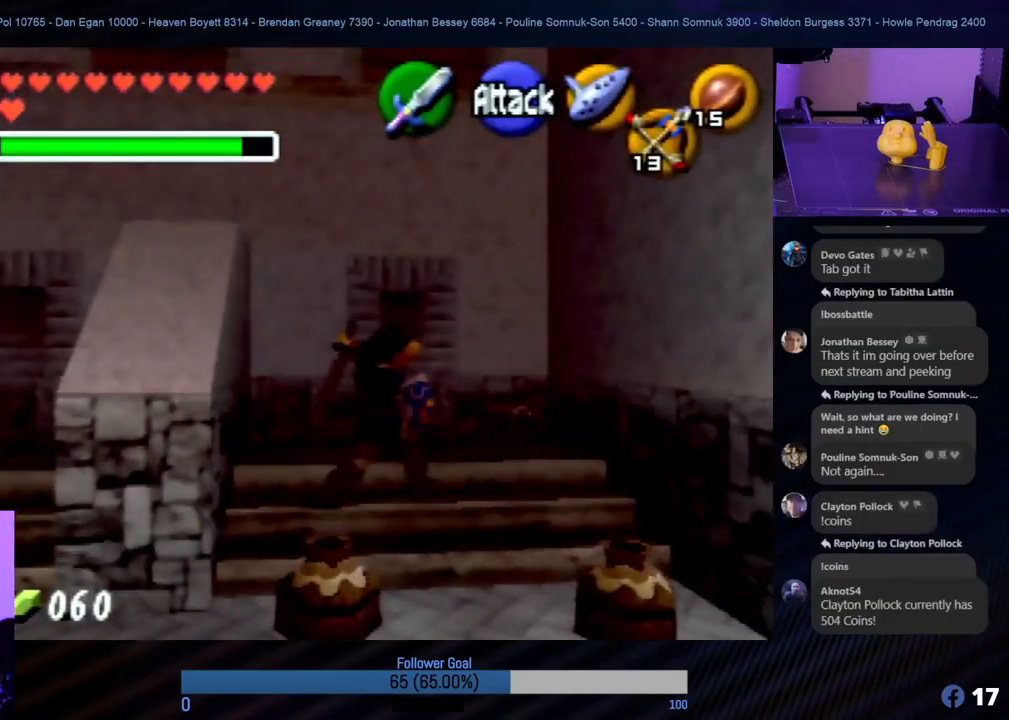
{"buttons": [], "left_stick": "center", "events": [[101, "B", "up"]]}
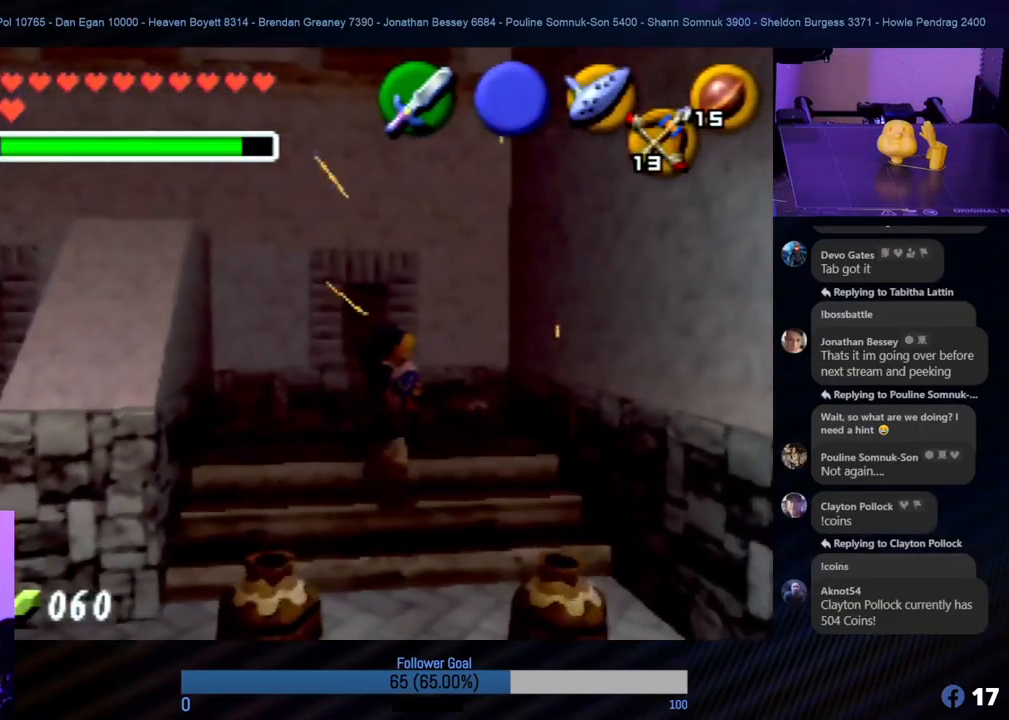
{"buttons": [], "left_stick": "center", "events": [[152, "left_stick", "up"], [202, "B", "down"], [253, "left_stick", "up-right"], [320, "B", "up"], [354, "B", "down"], [388, "left_stick", "center"], [472, "B", "up"]]}
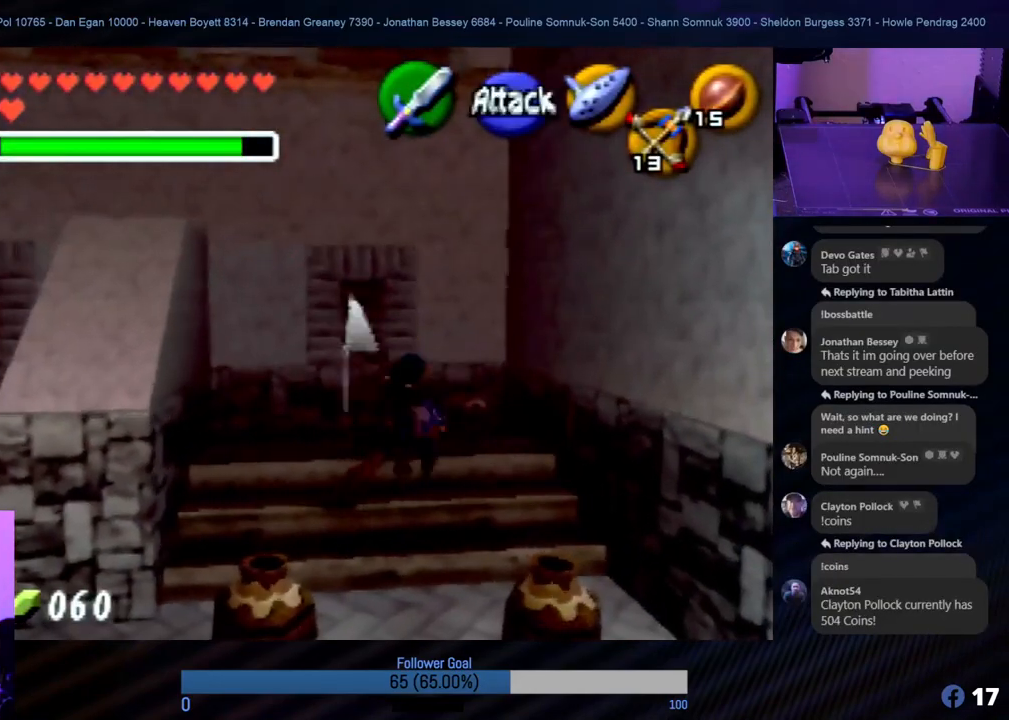
{"buttons": [], "left_stick": "center", "events": [[50, "B", "down"], [101, "B", "up"]]}
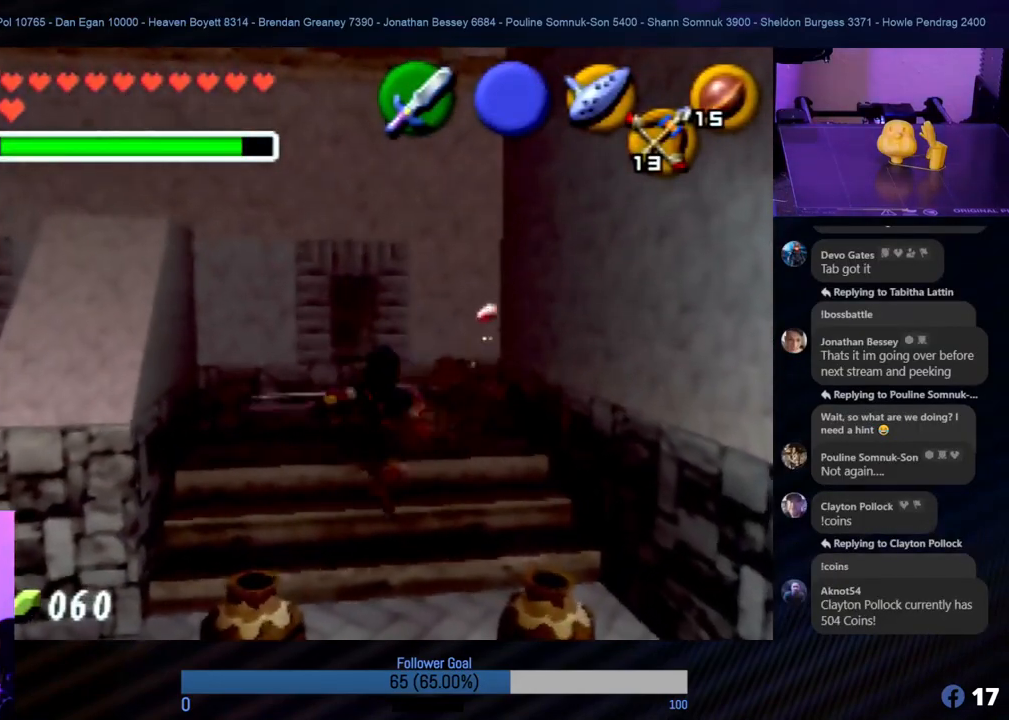
{"buttons": [], "left_stick": "up-right", "events": [[152, "left_stick", "up-right"]]}
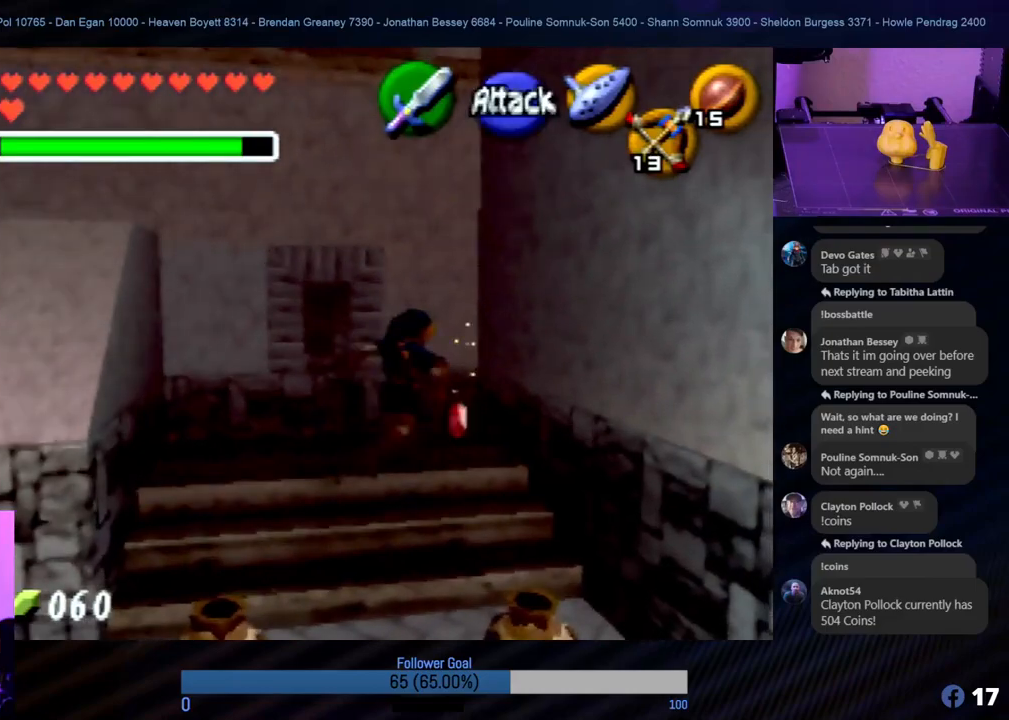
{"buttons": [], "left_stick": "down", "events": [[84, "left_stick", "down-right"], [135, "left_stick", "down"]]}
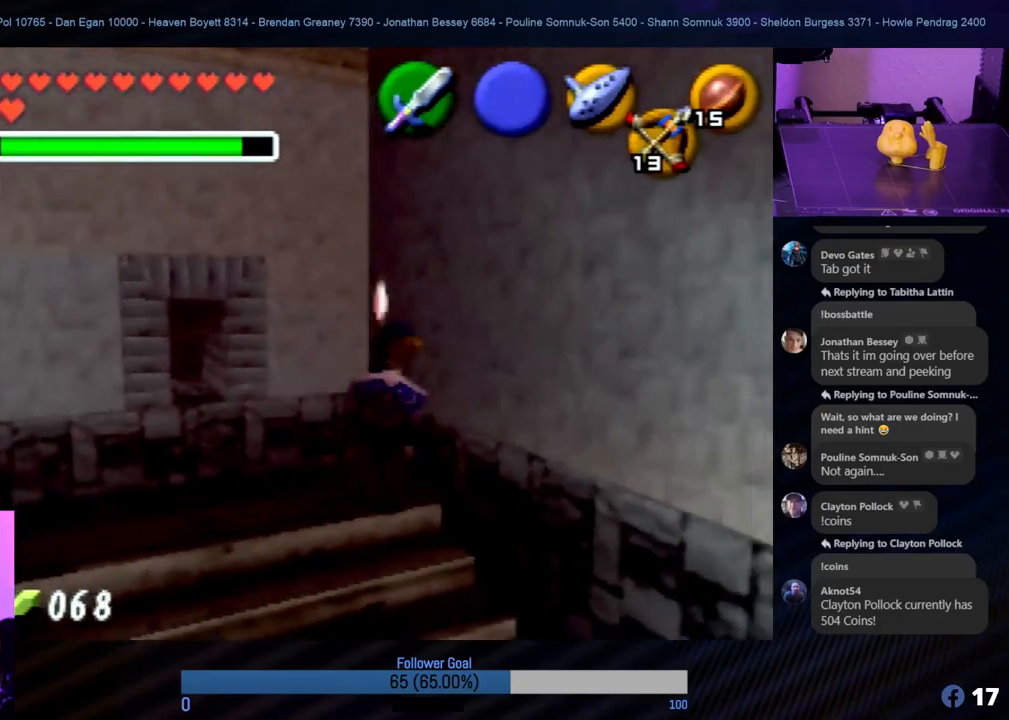
{"buttons": [], "left_stick": "down", "events": []}
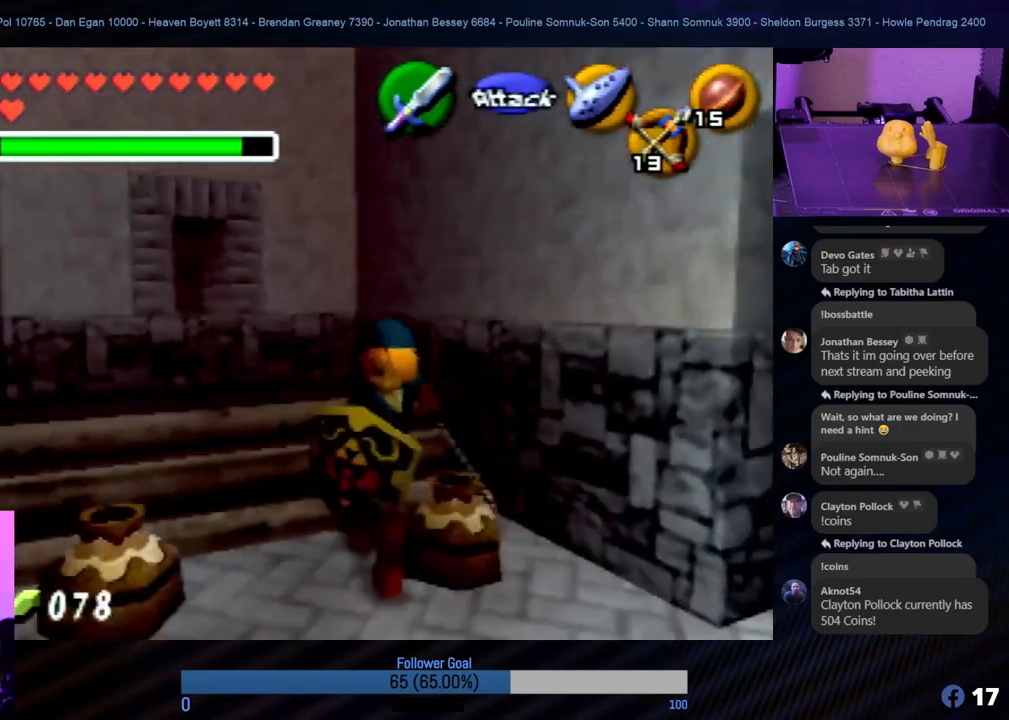
{"buttons": [], "left_stick": "up-right", "events": [[186, "left_stick", "right"], [338, "left_stick", "up-right"]]}
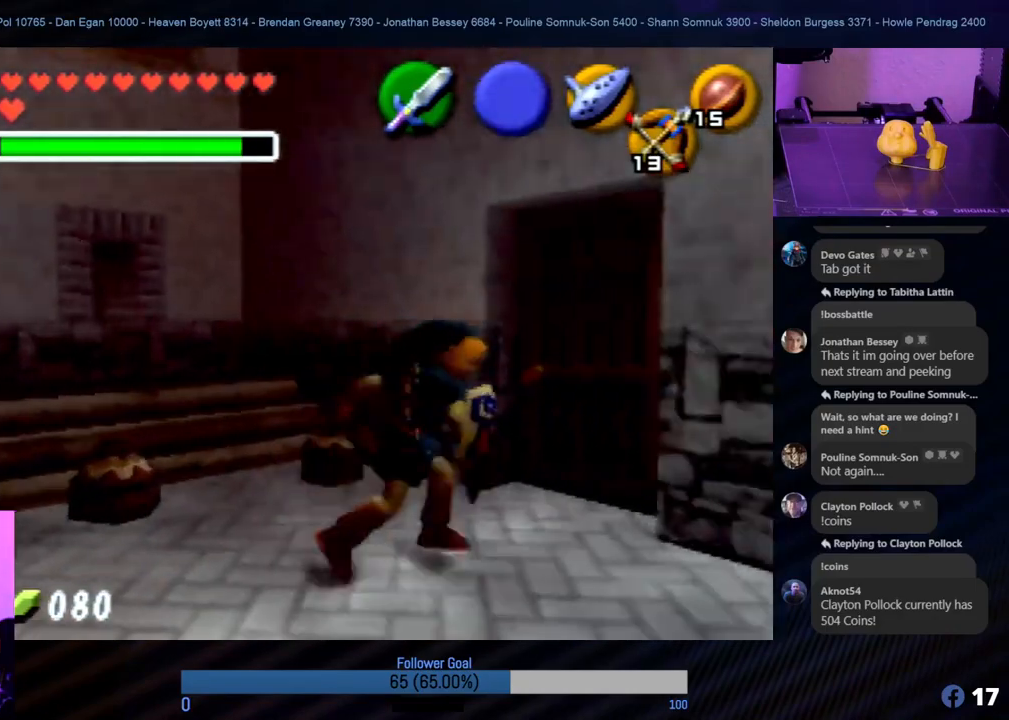
{"buttons": [], "left_stick": "up", "events": [[253, "left_stick", "up"], [270, "A", "down"], [338, "A", "up"], [472, "A", "down"], [489, "A", "up"]]}